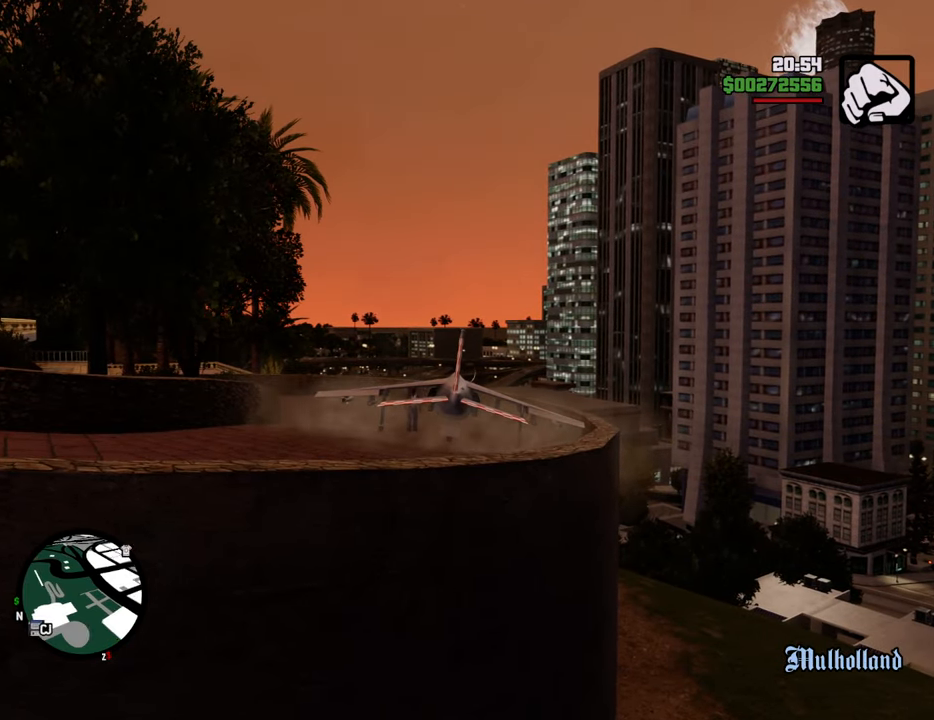
Gameplay with keyboard and mouse; each line is a JSON object with the keys and mouse buttons held at the frame after it. "events" lists presses ("down") and releases ("up") of "1", "2", "3", "4", "5", "6", "8", "a", "alt", "c", "ctrl", "d", "down", "e", "escape", "f", "f1", "f2", "f3", "g", "h", "left", "num2", "q", "r", "right", "s", "shift", "space", "t", "tab", "up", "v", "w", "x", "z", "mouse_left", "mouse_middle", "mouse_right", "mouse_wheel_up" and "mouse_wheel_down" between this image and that frame as [ms after this image, input, new state], when the widget could be followed in between. "mouse_left", "mouse_middle", "mouse_right", "mouse_wheel_up", "mouse_wheel_down" = the "left", "middle", "right", "wheel_up", "wheel_down" buttons of the "mouse" list. No other keys are recorded. Mouse movement is not recorded.
{"keys": ["a", "space"], "mouse": [], "events": [[134, "1", "up"], [217, "1", "down"], [318, "1", "up"], [401, "1", "down"], [501, "1", "up"]]}
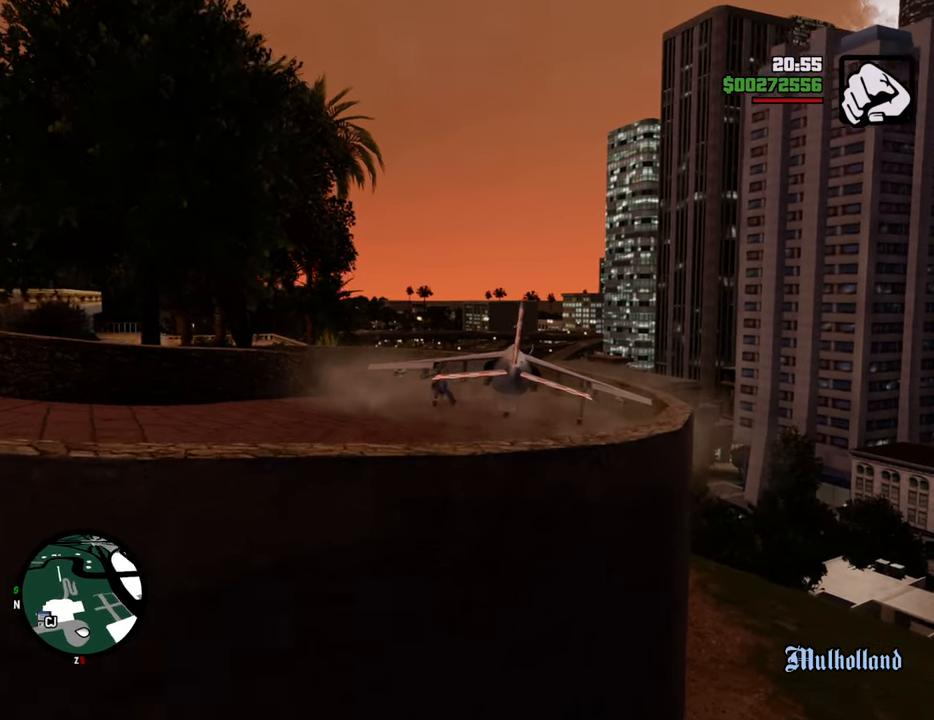
{"keys": ["a", "s", "space"], "mouse": [], "events": [[134, "s", "down"]]}
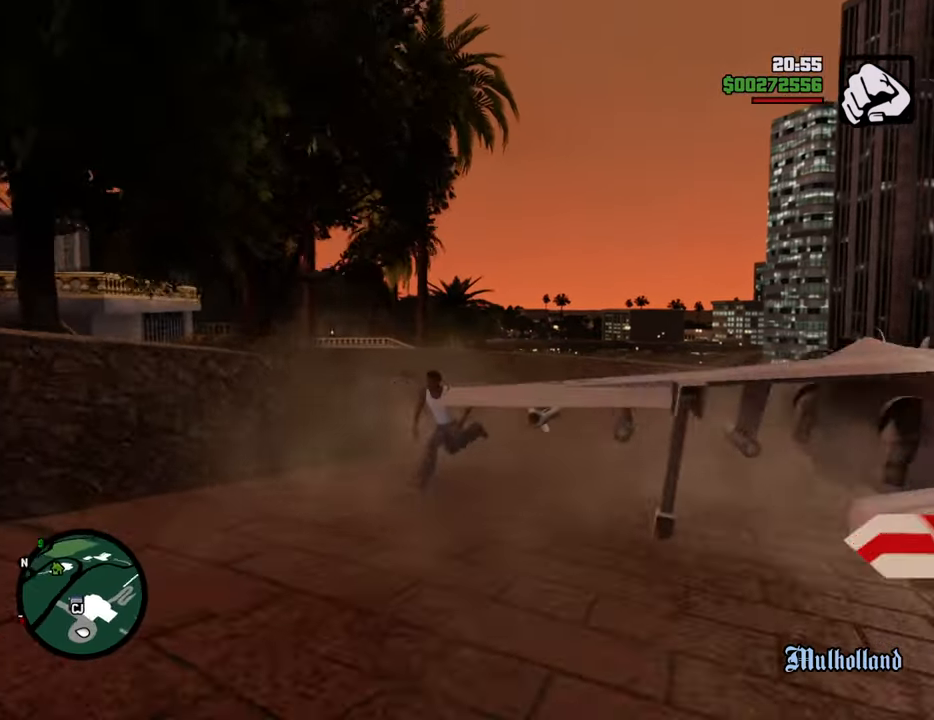
{"keys": ["a", "space", "w"], "mouse": [], "events": [[201, "s", "up"], [435, "w", "down"]]}
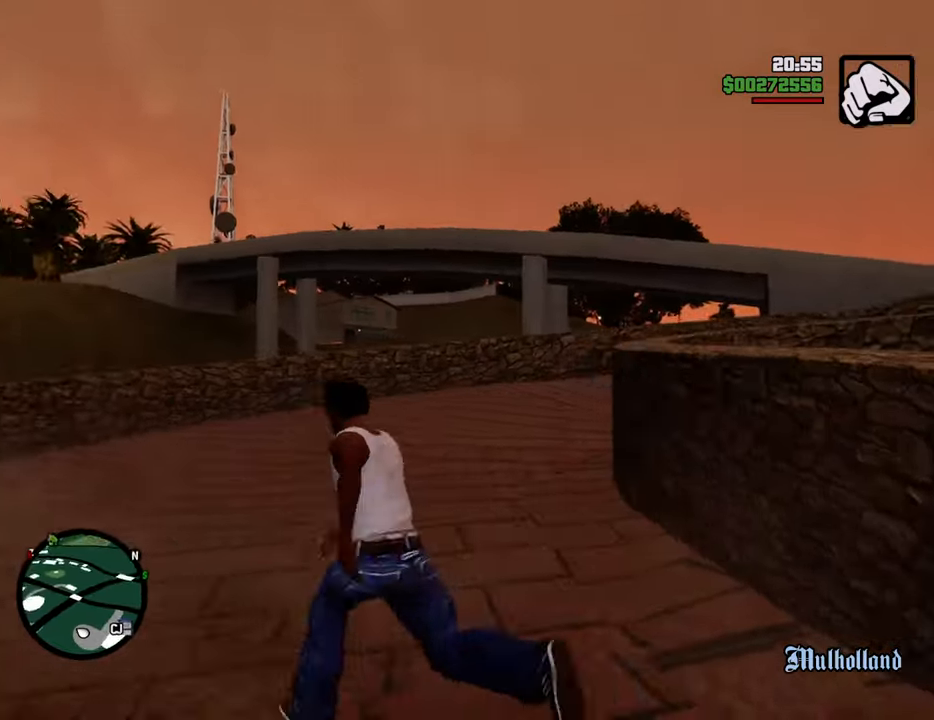
{"keys": ["space", "w"], "mouse": [], "events": [[268, "a", "up"]]}
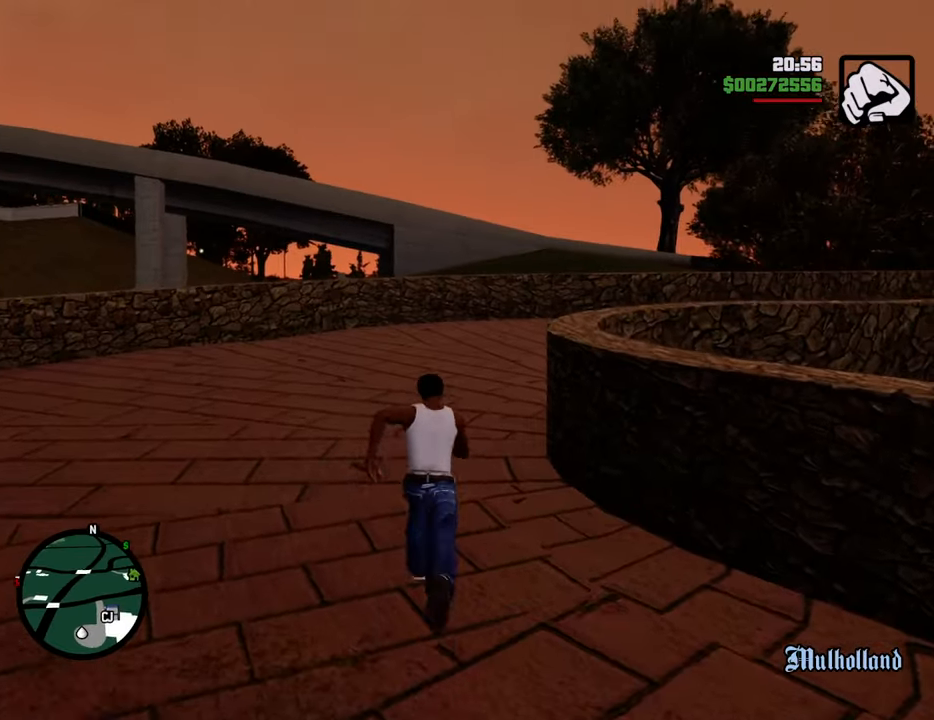
{"keys": ["space", "w"], "mouse": [], "events": []}
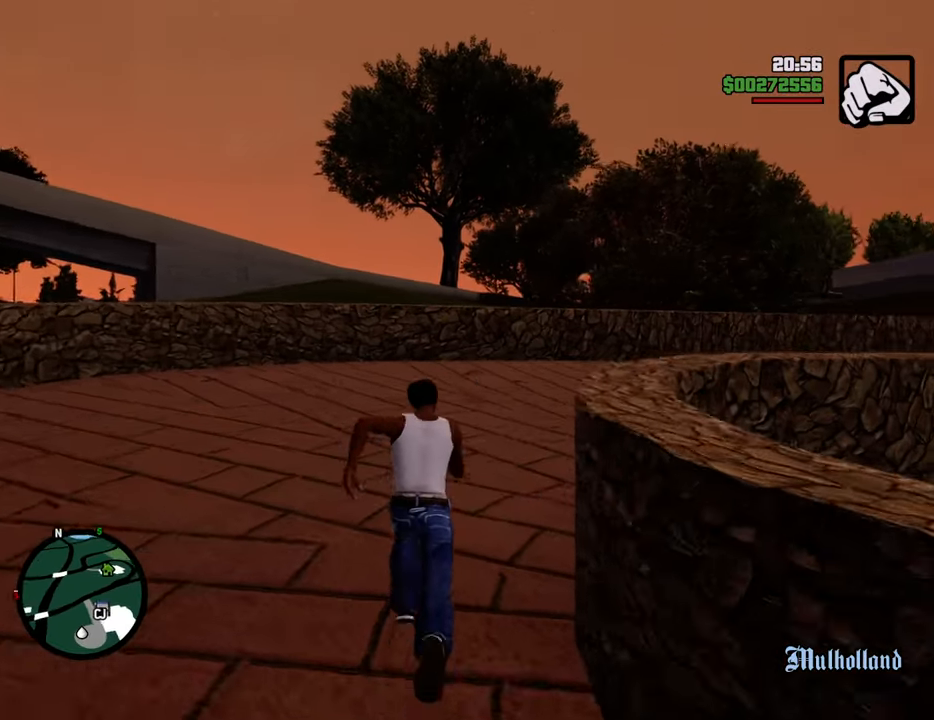
{"keys": ["space", "w"], "mouse": [], "events": []}
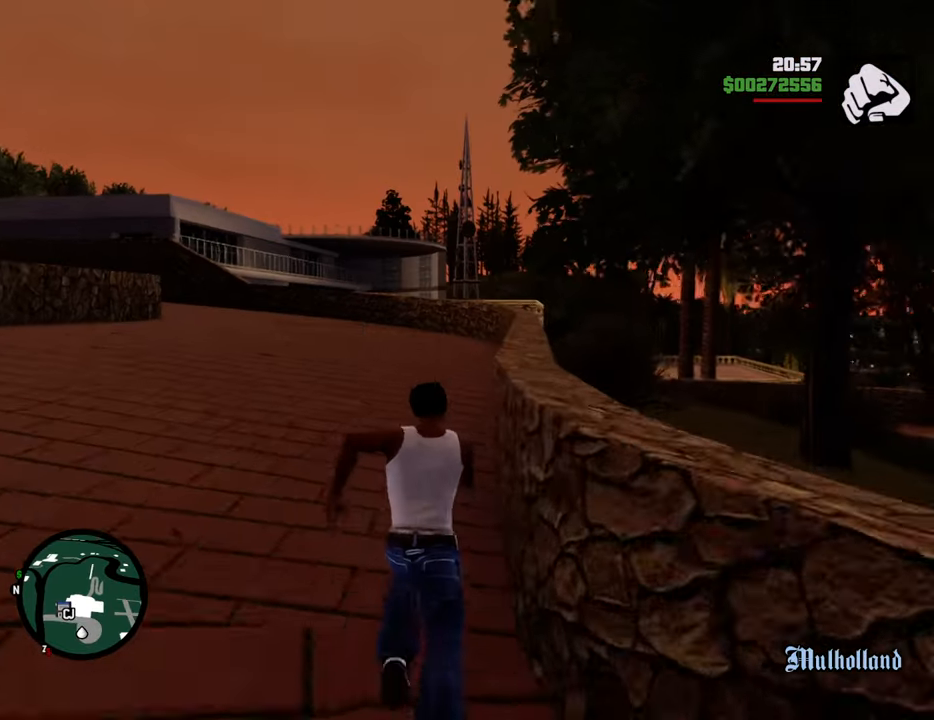
{"keys": ["space", "w"], "mouse": [], "events": []}
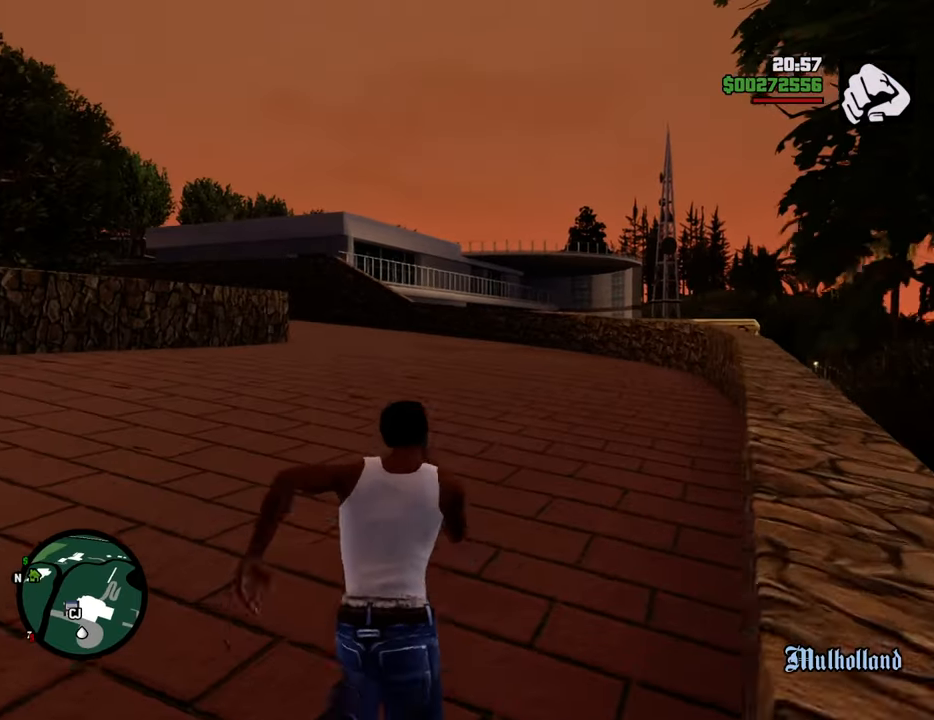
{"keys": ["space", "w"], "mouse": [], "events": []}
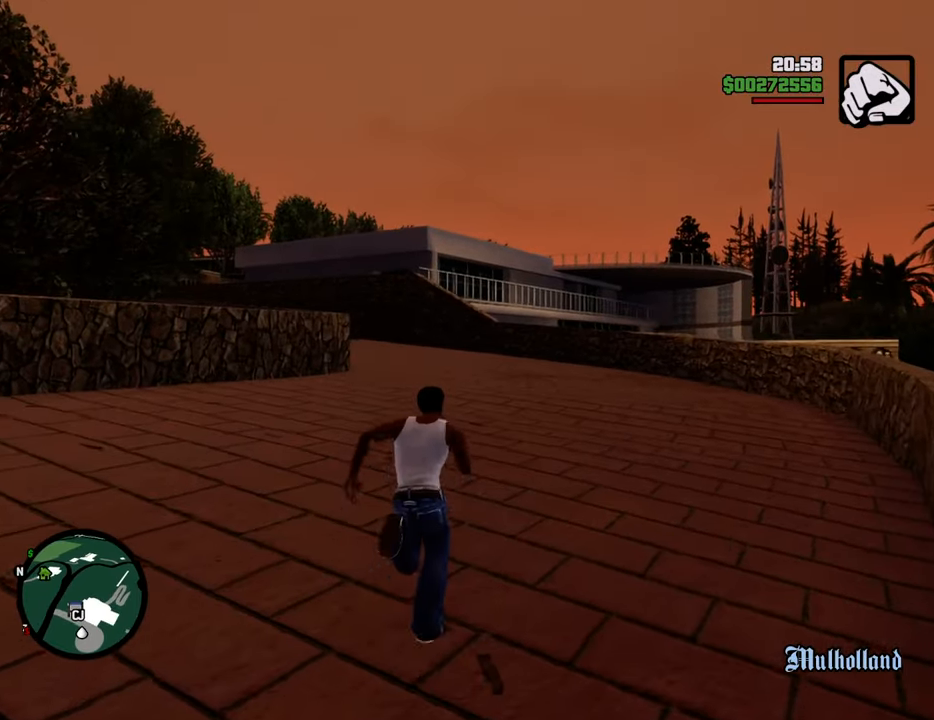
{"keys": ["space", "w"], "mouse": [], "events": []}
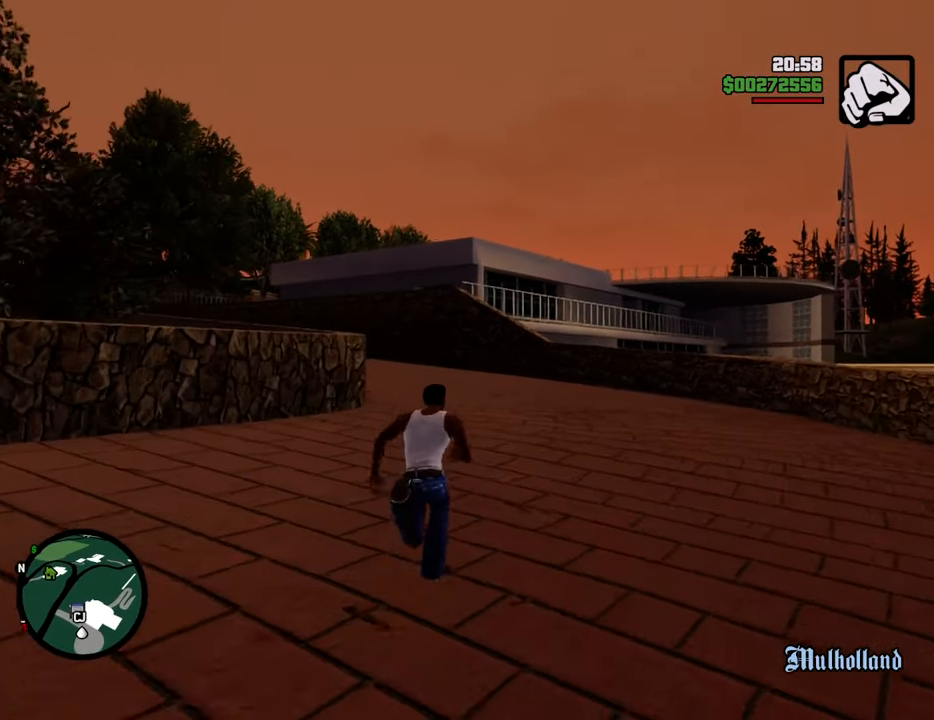
{"keys": ["space", "w"], "mouse": [], "events": []}
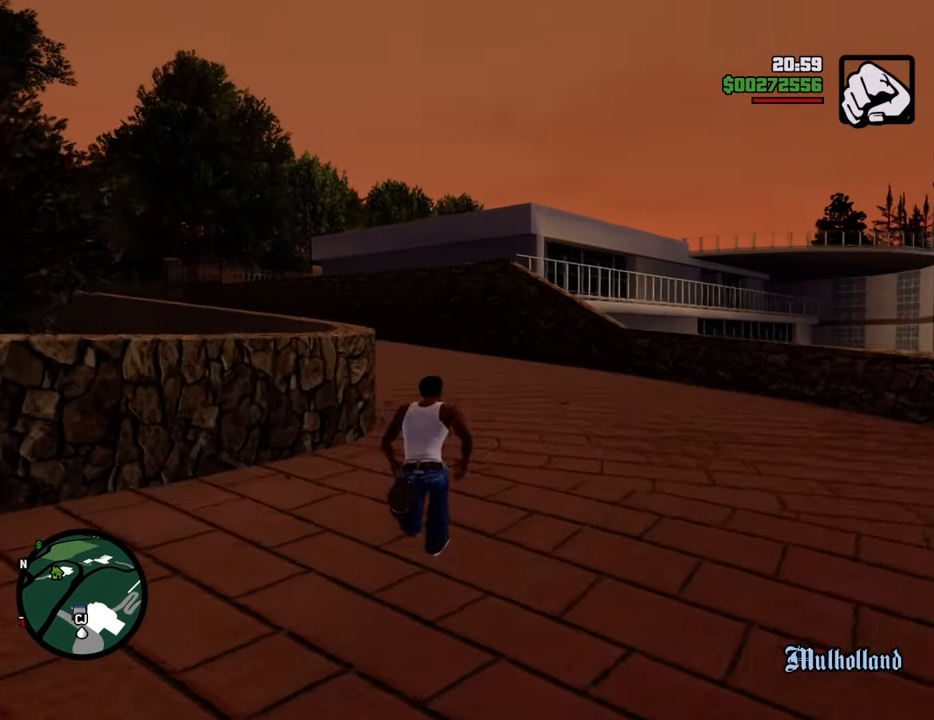
{"keys": ["space", "w"], "mouse": [], "events": []}
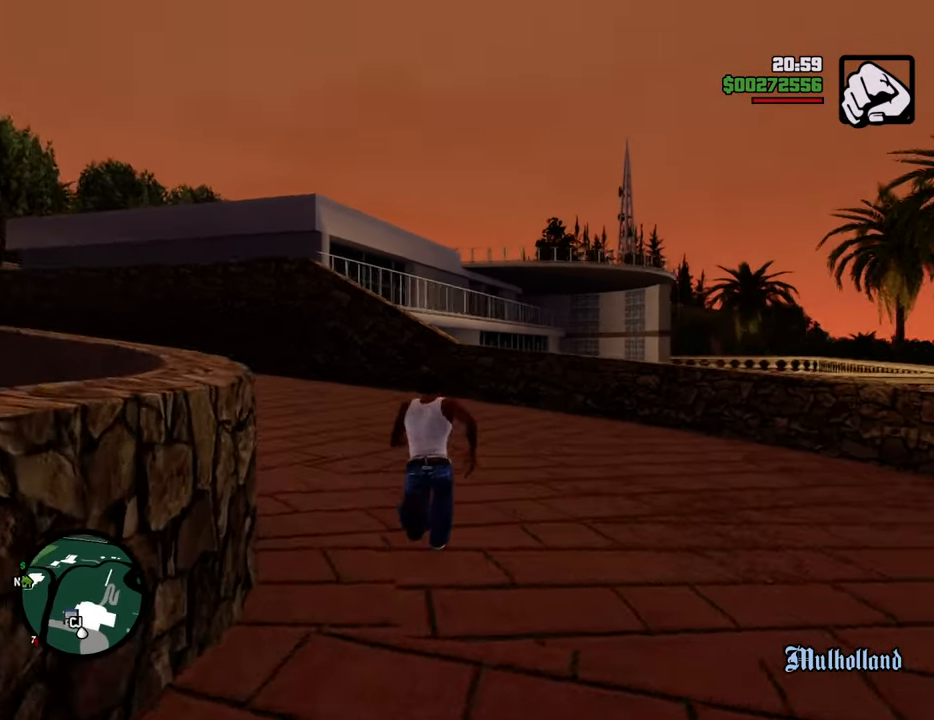
{"keys": ["a", "space", "w"], "mouse": [], "events": [[117, "a", "down"]]}
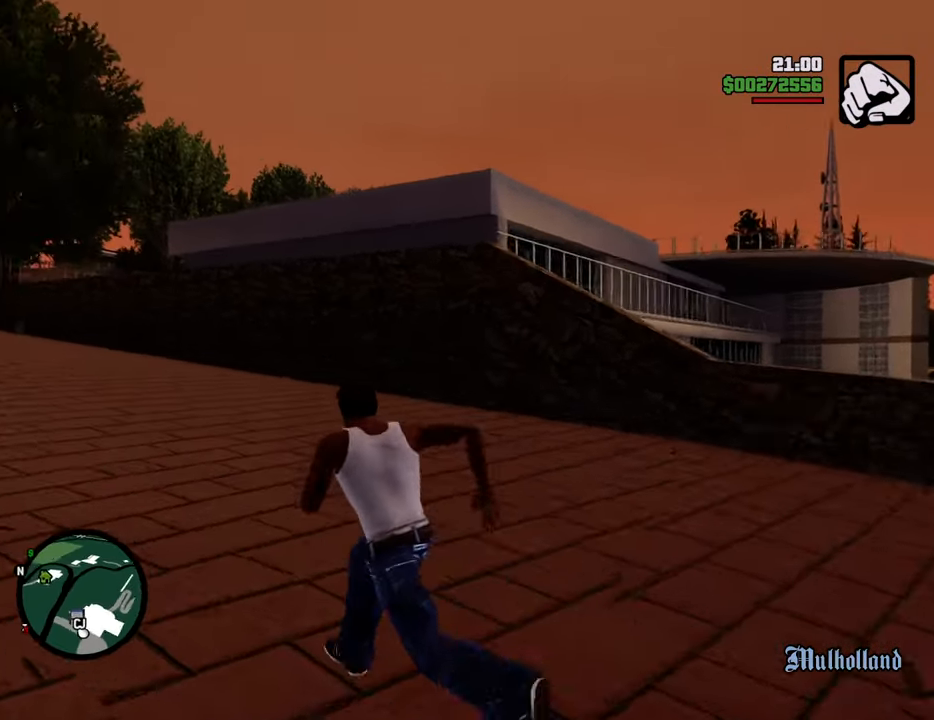
{"keys": ["space", "w"], "mouse": [], "events": [[501, "a", "up"]]}
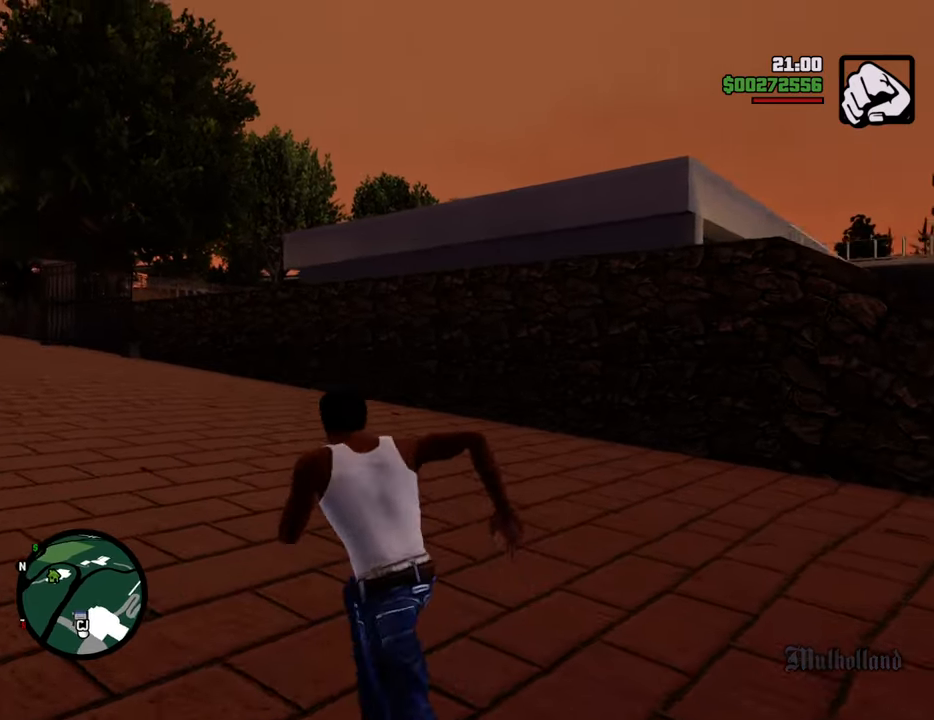
{"keys": ["shift", "space", "w"], "mouse": [], "events": [[468, "shift", "down"]]}
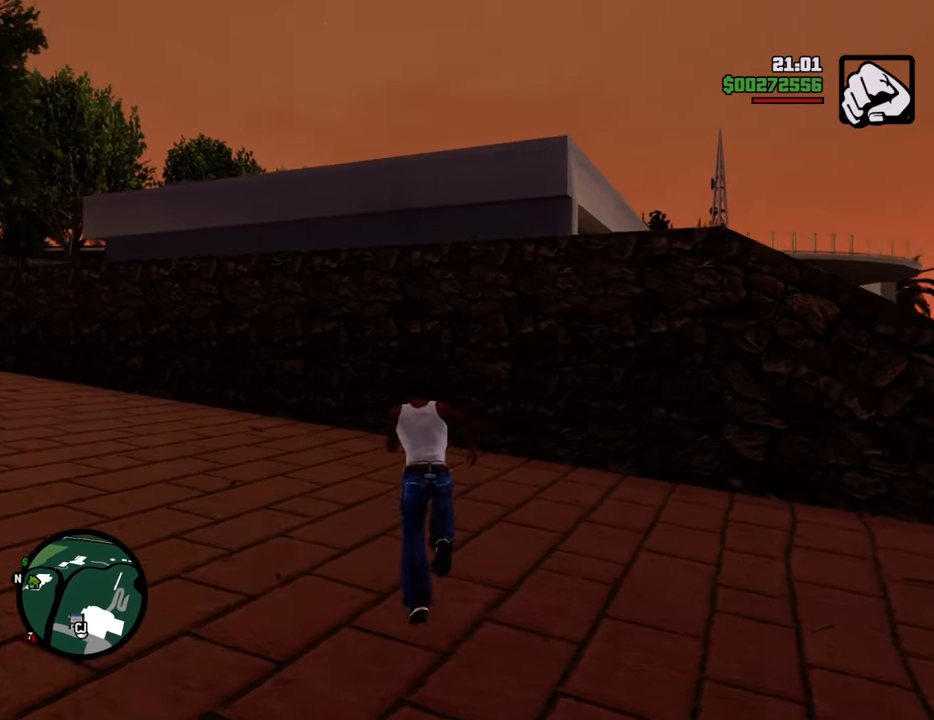
{"keys": ["shift", "space", "w"], "mouse": [], "events": []}
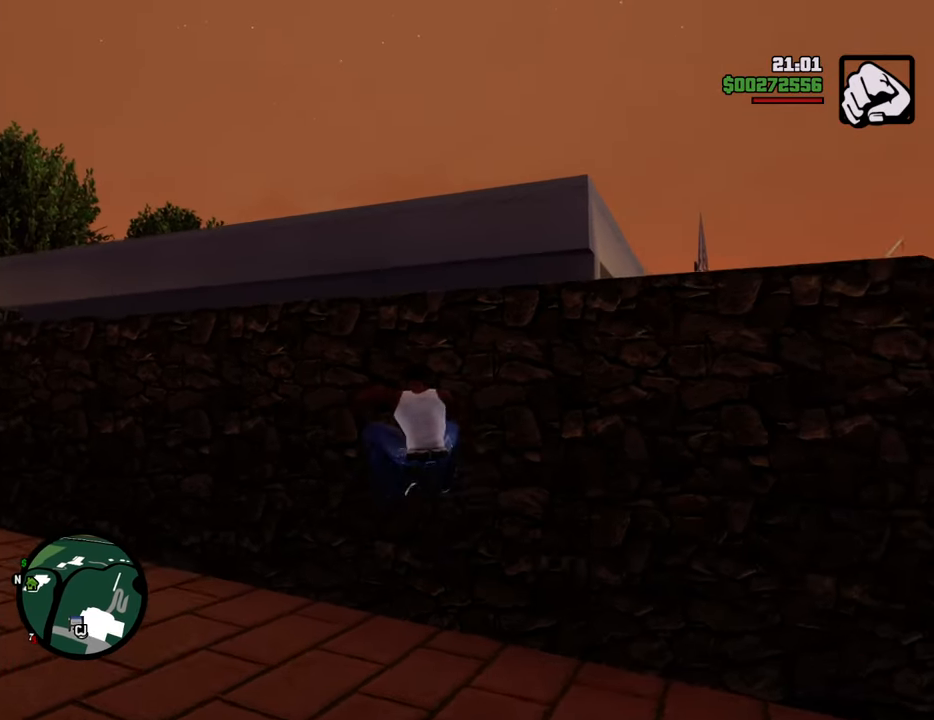
{"keys": ["w"], "mouse": [], "events": [[317, "shift", "up"], [317, "space", "up"], [451, "shift", "down"], [501, "shift", "up"]]}
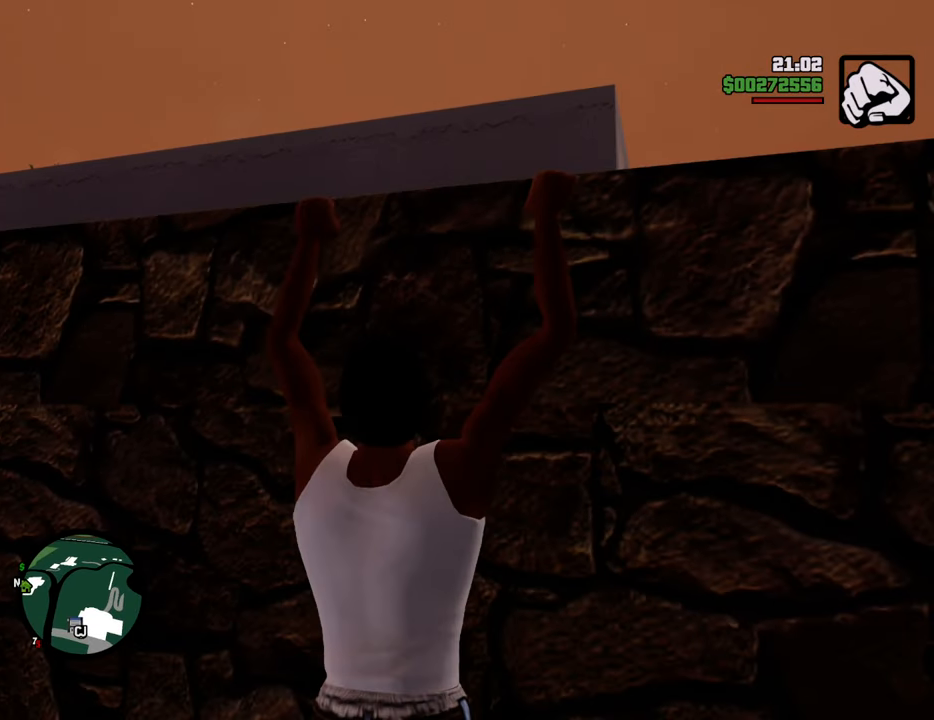
{"keys": ["w"], "mouse": [], "events": [[234, "shift", "down"], [284, "shift", "up"], [384, "shift", "down"], [418, "shift", "up"]]}
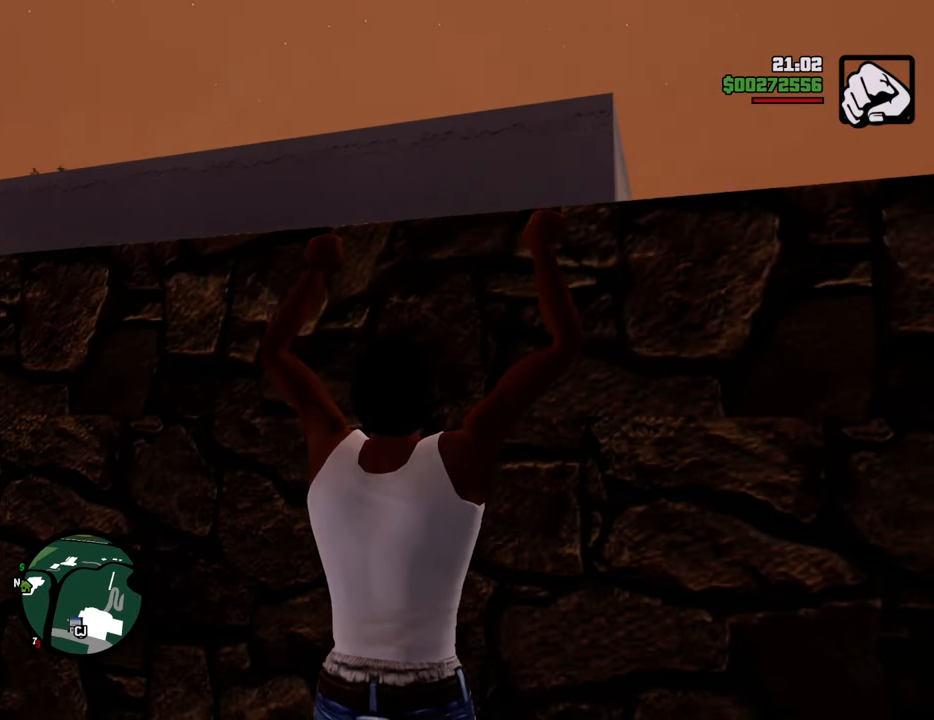
{"keys": ["w"], "mouse": [], "events": [[17, "shift", "down"], [67, "shift", "up"], [151, "shift", "down"], [301, "shift", "up"]]}
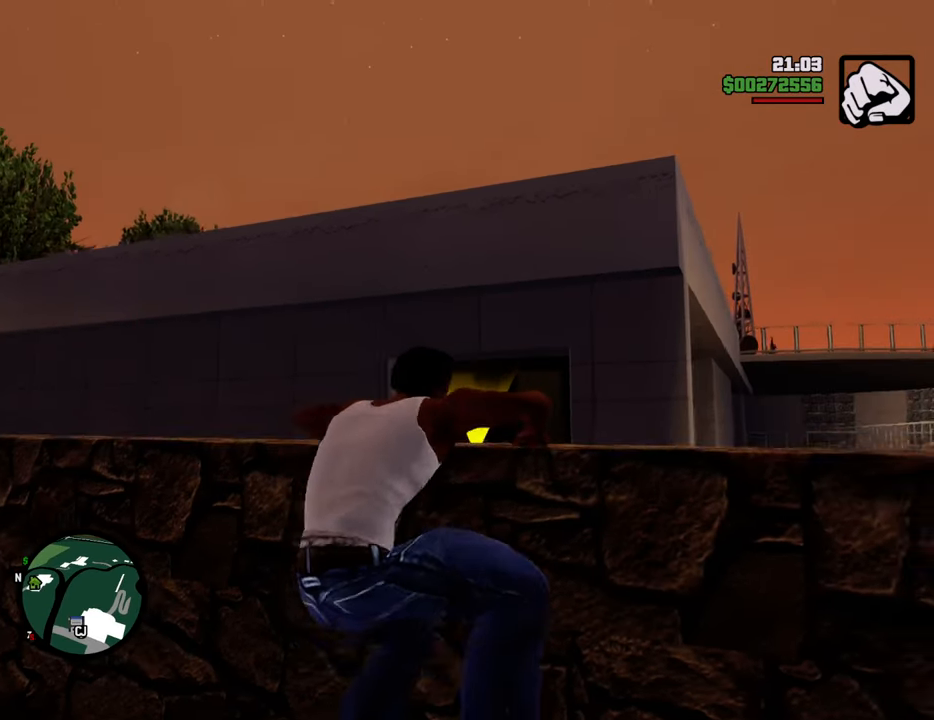
{"keys": ["space", "w"], "mouse": [], "events": [[217, "space", "down"]]}
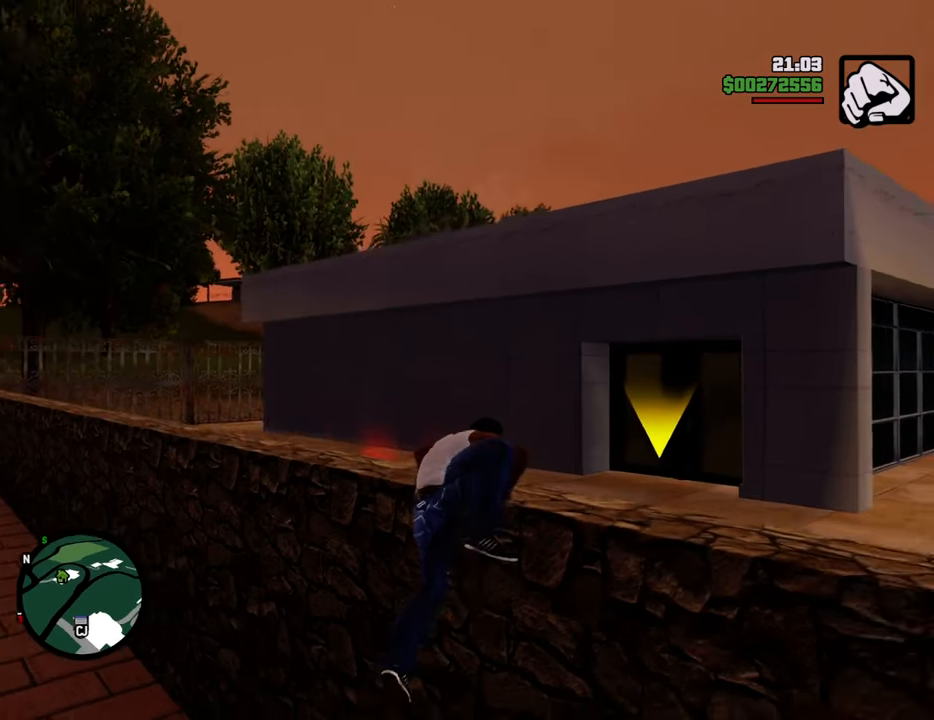
{"keys": ["space", "w"], "mouse": [], "events": []}
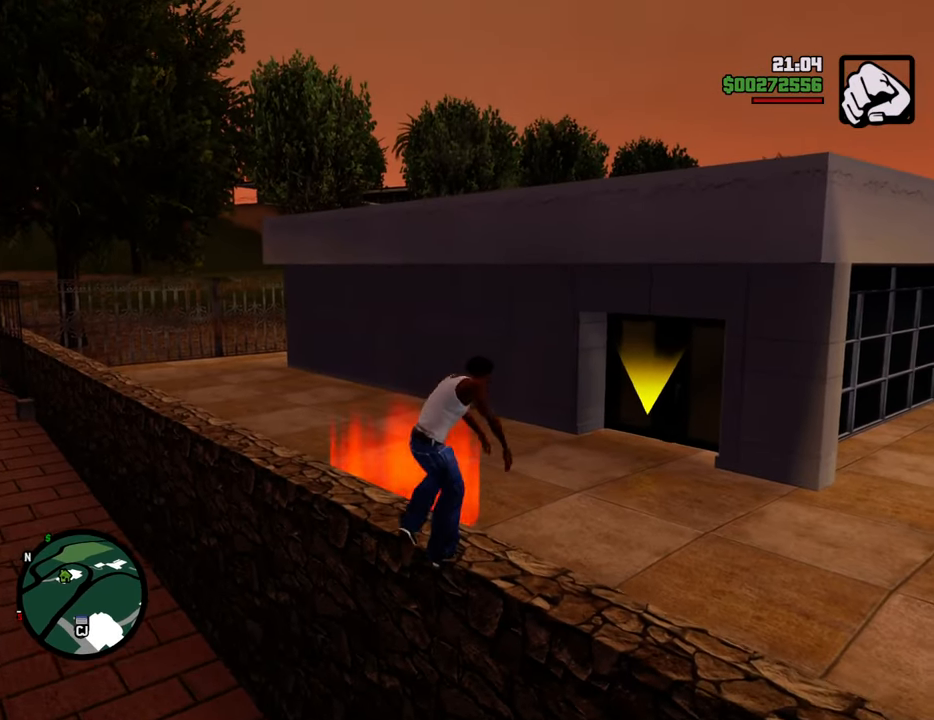
{"keys": ["space", "w"], "mouse": [], "events": []}
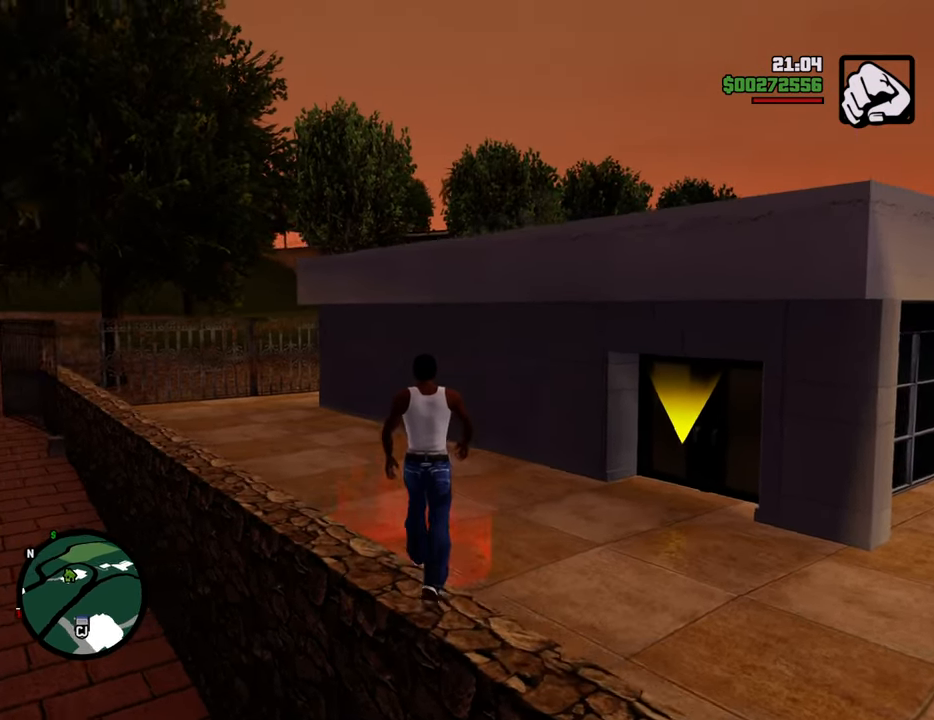
{"keys": ["w"], "mouse": [], "events": [[200, "space", "up"], [251, "1", "down"], [384, "1", "up"]]}
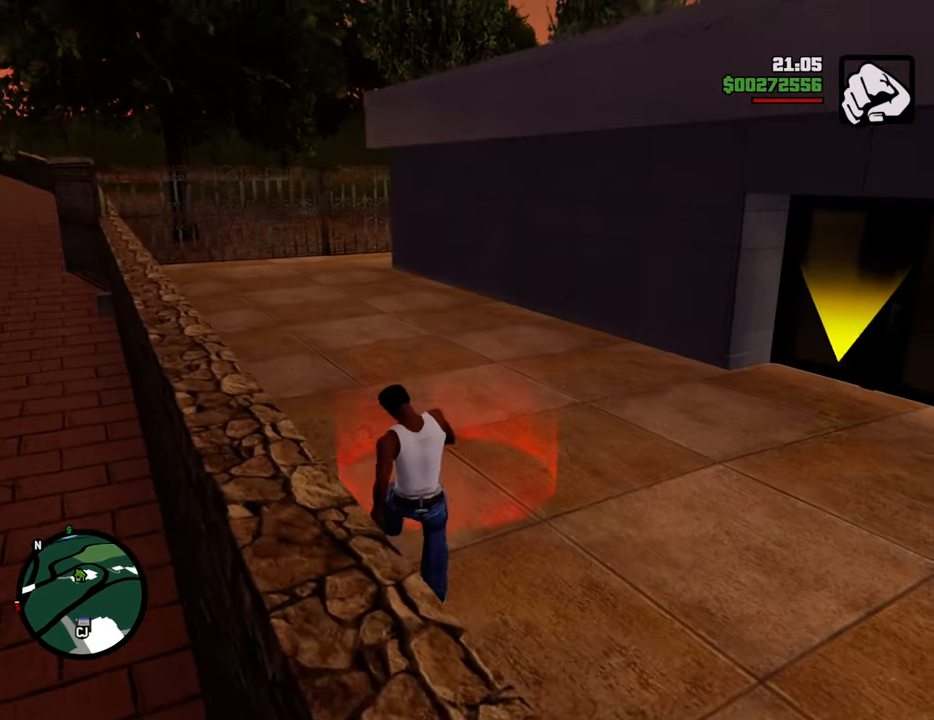
{"keys": ["1", "a", "w"], "mouse": [], "events": [[267, "w", "up"], [401, "space", "down"], [451, "1", "down"], [451, "a", "down"], [451, "w", "down"], [501, "space", "up"]]}
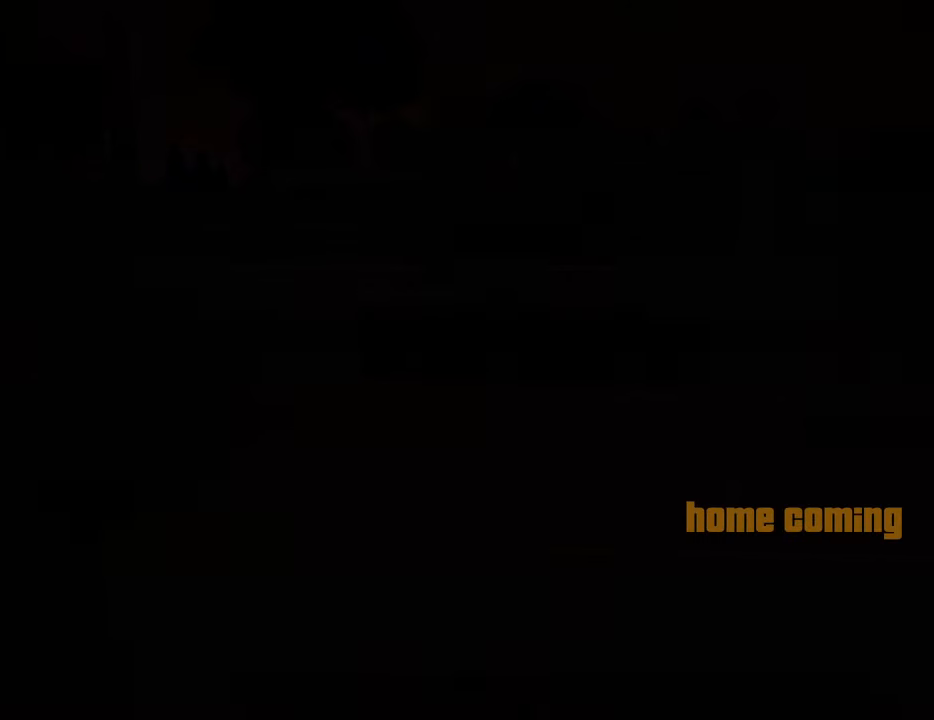
{"keys": ["a"], "mouse": [], "events": [[50, "a", "up"], [100, "1", "up"], [100, "d", "down"], [100, "w", "up"], [134, "d", "up"], [134, "space", "down"], [184, "1", "down"], [234, "a", "down"], [234, "space", "up"], [234, "w", "down"], [284, "1", "up"], [284, "a", "up"], [334, "d", "down"], [334, "w", "up"], [367, "1", "down"], [367, "d", "up"], [367, "space", "down"], [468, "1", "up"], [468, "a", "down"], [468, "space", "up"]]}
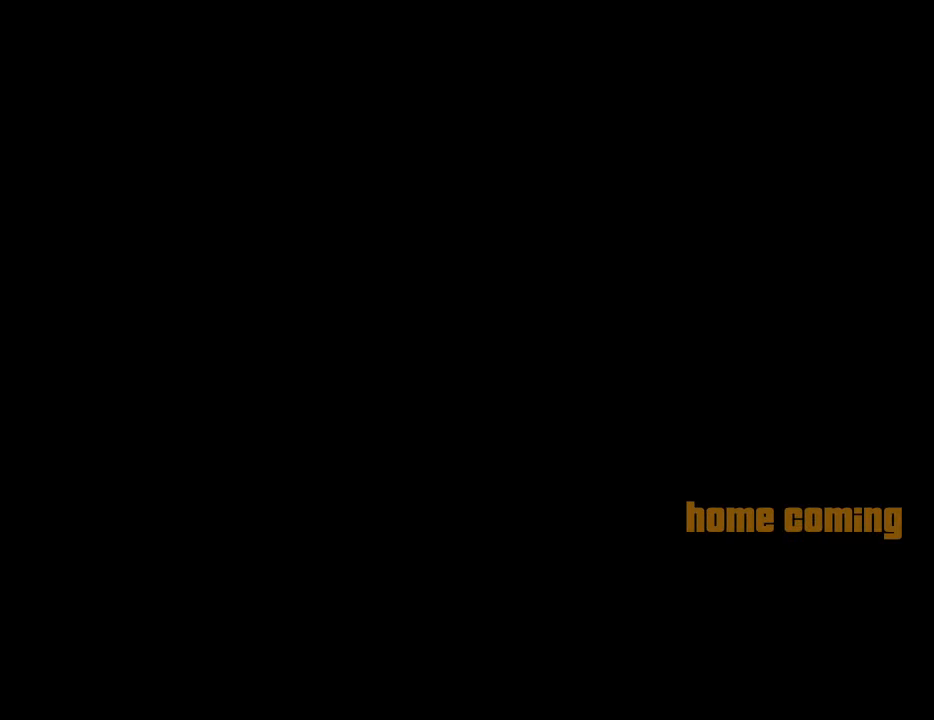
{"keys": ["d"], "mouse": ["left", "right"], "events": [[34, "a", "up"], [34, "mouse_right", "down"], [84, "d", "down"], [84, "mouse_left", "down"], [134, "d", "up"], [134, "space", "down"], [167, "mouse_left", "up"], [167, "mouse_right", "up"], [218, "a", "down"], [218, "space", "up"], [218, "w", "down"], [268, "a", "up"], [268, "d", "down"], [268, "mouse_left", "down"], [268, "mouse_right", "down"], [268, "w", "up"], [368, "d", "up"], [368, "mouse_left", "up"], [368, "mouse_right", "up"], [368, "space", "down"], [401, "a", "down"], [451, "mouse_left", "down"], [451, "mouse_right", "down"], [451, "space", "up"], [502, "a", "up"], [502, "d", "down"]]}
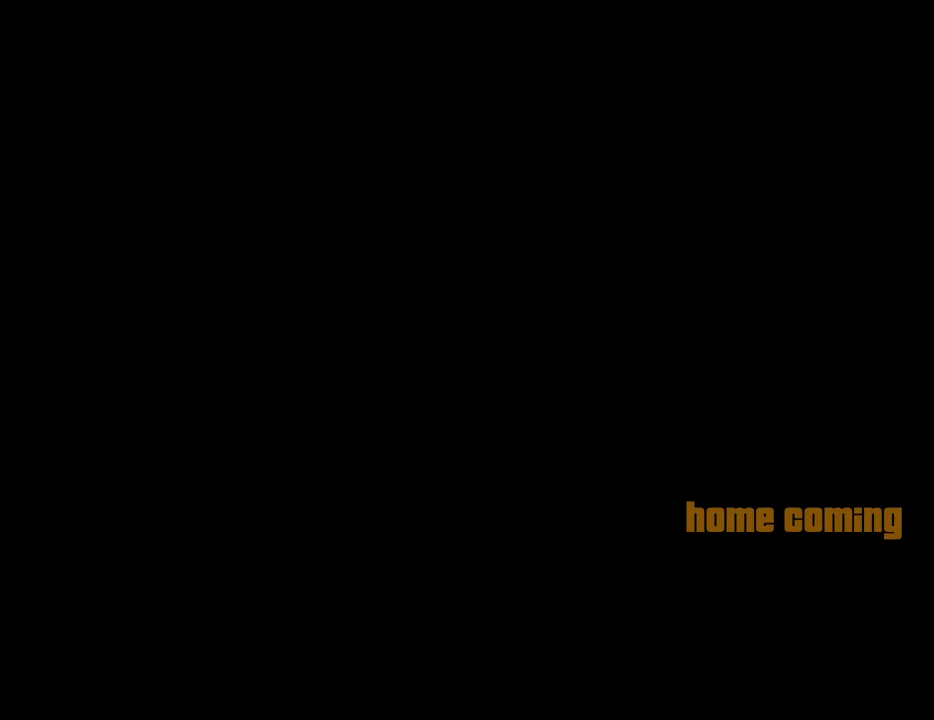
{"keys": ["d"], "mouse": [], "events": [[50, "mouse_left", "up"], [50, "mouse_right", "up"], [100, "d", "up"], [100, "space", "down"], [133, "a", "down"], [133, "mouse_left", "down"], [133, "mouse_right", "down"], [183, "space", "up"], [233, "a", "up"], [233, "d", "down"], [233, "mouse_left", "up"], [233, "mouse_right", "up"], [284, "space", "down"], [334, "d", "up"], [334, "mouse_left", "down"], [334, "mouse_right", "down"], [384, "a", "down"], [384, "space", "up"], [417, "mouse_left", "up"], [417, "mouse_right", "up"], [467, "a", "up"], [467, "d", "down"]]}
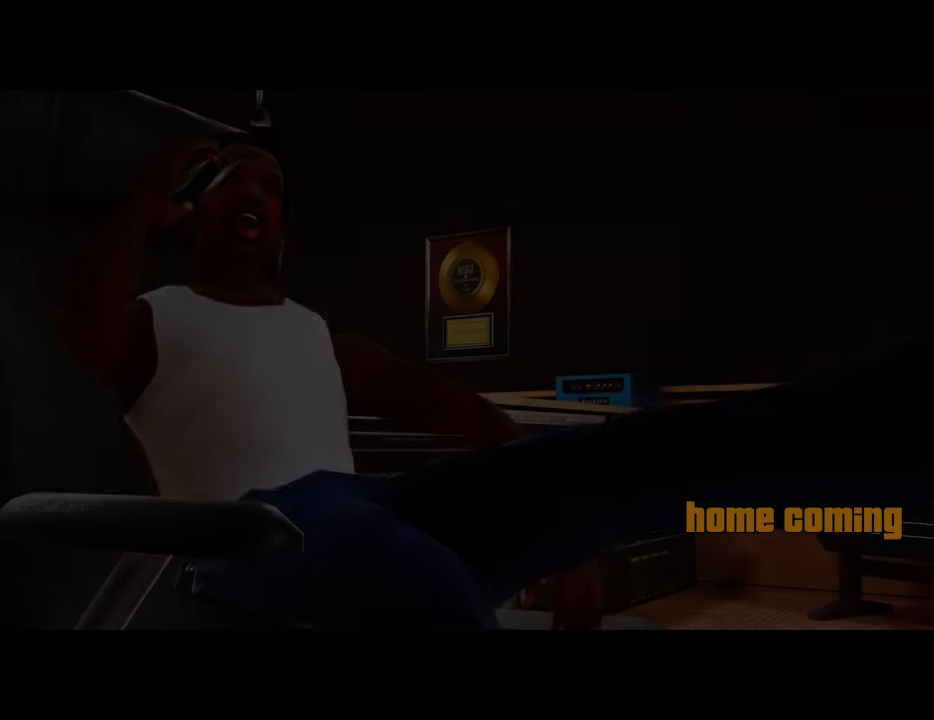
{"keys": ["space"], "mouse": [], "events": [[16, "mouse_left", "down"], [16, "mouse_right", "down"], [16, "space", "down"], [67, "d", "up"], [117, "a", "down"], [117, "mouse_left", "up"], [117, "mouse_right", "up"], [117, "space", "up"], [117, "w", "down"], [150, "mouse_left", "down"], [200, "a", "up"], [200, "d", "down"], [200, "mouse_right", "down"], [200, "w", "up"], [250, "space", "down"], [300, "d", "up"], [300, "mouse_left", "up"], [300, "mouse_right", "up"], [351, "a", "down"], [351, "mouse_left", "down"], [351, "mouse_right", "down"], [351, "space", "up"], [434, "a", "up"], [434, "d", "down"], [434, "mouse_right", "up"], [484, "d", "up"], [484, "mouse_left", "up"], [484, "space", "down"]]}
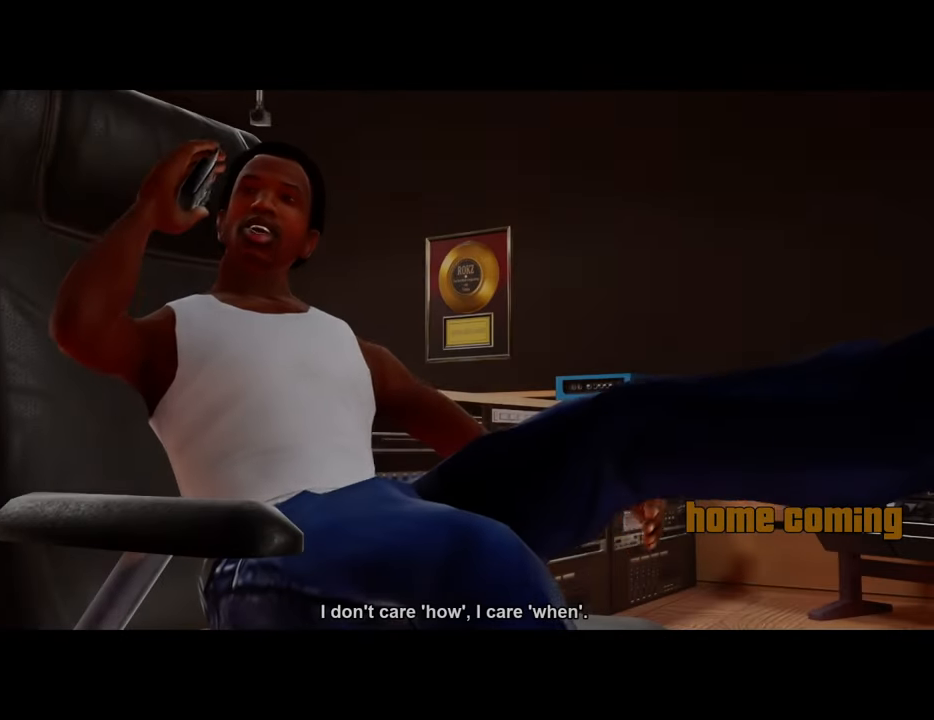
{"keys": ["space"], "mouse": [], "events": [[33, "mouse_left", "down"], [33, "mouse_right", "down"], [83, "a", "down"], [83, "space", "up"], [83, "w", "down"], [133, "a", "up"], [133, "mouse_right", "up"], [133, "w", "up"], [167, "d", "down"], [167, "mouse_left", "up"], [217, "d", "up"], [217, "mouse_left", "down"], [217, "mouse_right", "down"], [217, "space", "down"], [317, "a", "down"], [317, "mouse_left", "up"], [317, "mouse_right", "up"], [317, "space", "up"], [367, "mouse_left", "down"], [401, "a", "up"], [401, "d", "down"], [401, "mouse_right", "down"], [451, "d", "up"], [451, "space", "down"], [501, "mouse_left", "up"], [501, "mouse_right", "up"]]}
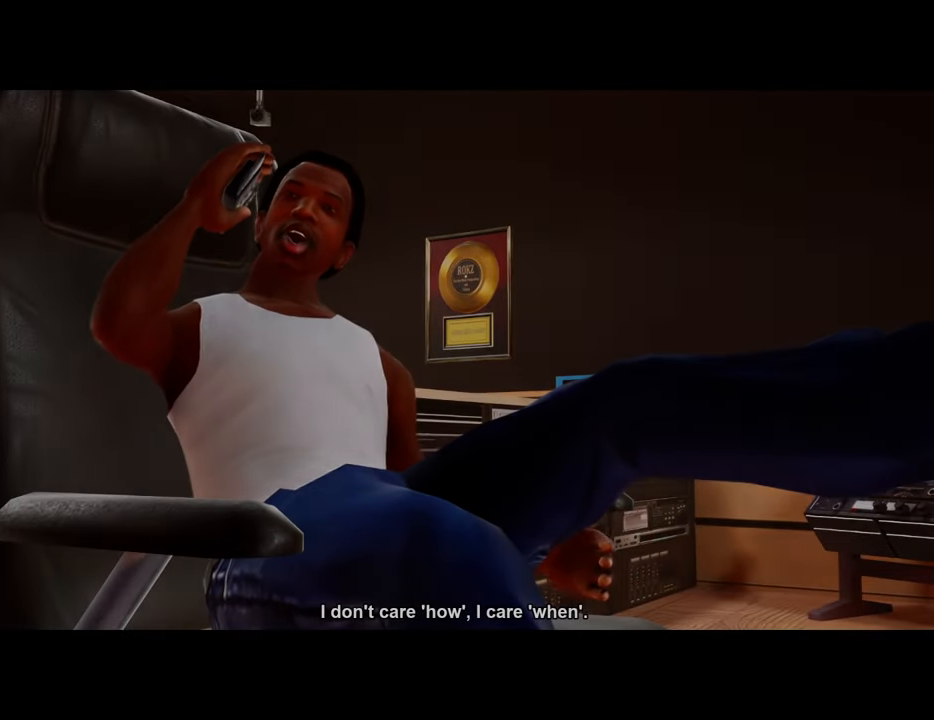
{"keys": [], "mouse": [], "events": [[50, "a", "down"], [50, "space", "up"], [50, "w", "down"], [100, "a", "up"], [100, "d", "down"], [100, "mouse_left", "down"], [100, "mouse_right", "down"], [100, "w", "up"], [184, "d", "up"], [184, "mouse_left", "up"], [184, "mouse_right", "up"], [184, "space", "down"], [284, "a", "down"], [284, "mouse_left", "down"], [284, "mouse_right", "down"], [284, "space", "up"], [334, "a", "up"], [384, "d", "down"], [384, "mouse_left", "up"], [384, "mouse_right", "up"], [418, "d", "up"]]}
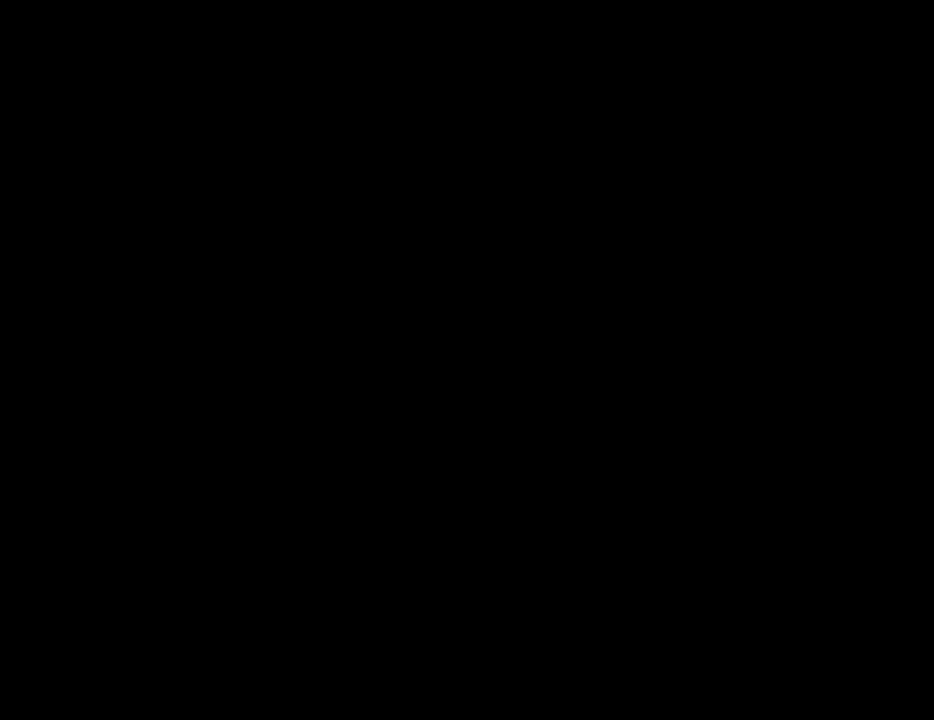
{"keys": ["space", "w"], "mouse": [], "events": [[150, "space", "down"], [150, "w", "down"]]}